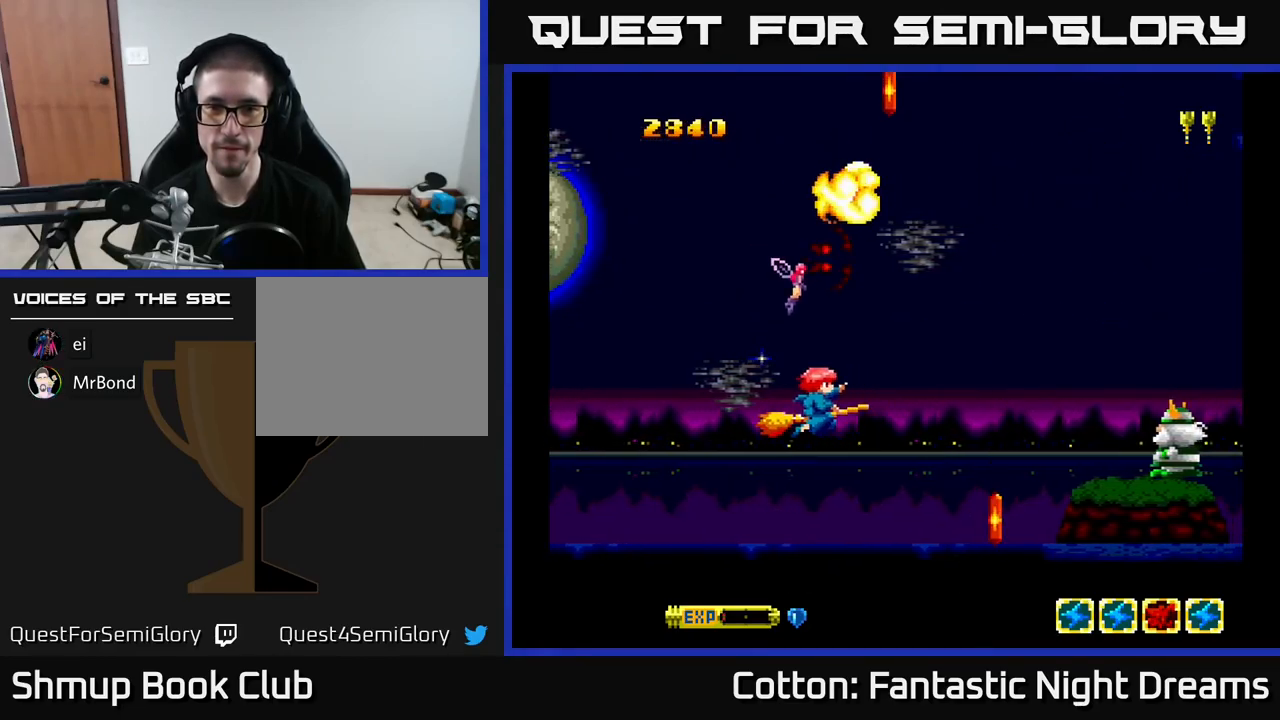
Gameplay with a controller (Xbox layout); each line is a JSON object with the inputs held at the frame after it. "events" lists button and stick changes between this image and that frame as [ms after this image, input, new state], when the widget could be followed in between. Not read: left_stick.
{"buttons": ["B"], "right_stick": "center", "events": [[34, "DPAD_LEFT", "up"], [334, "DPAD_DOWN", "down"], [500, "B", "down"], [500, "DPAD_DOWN", "up"]]}
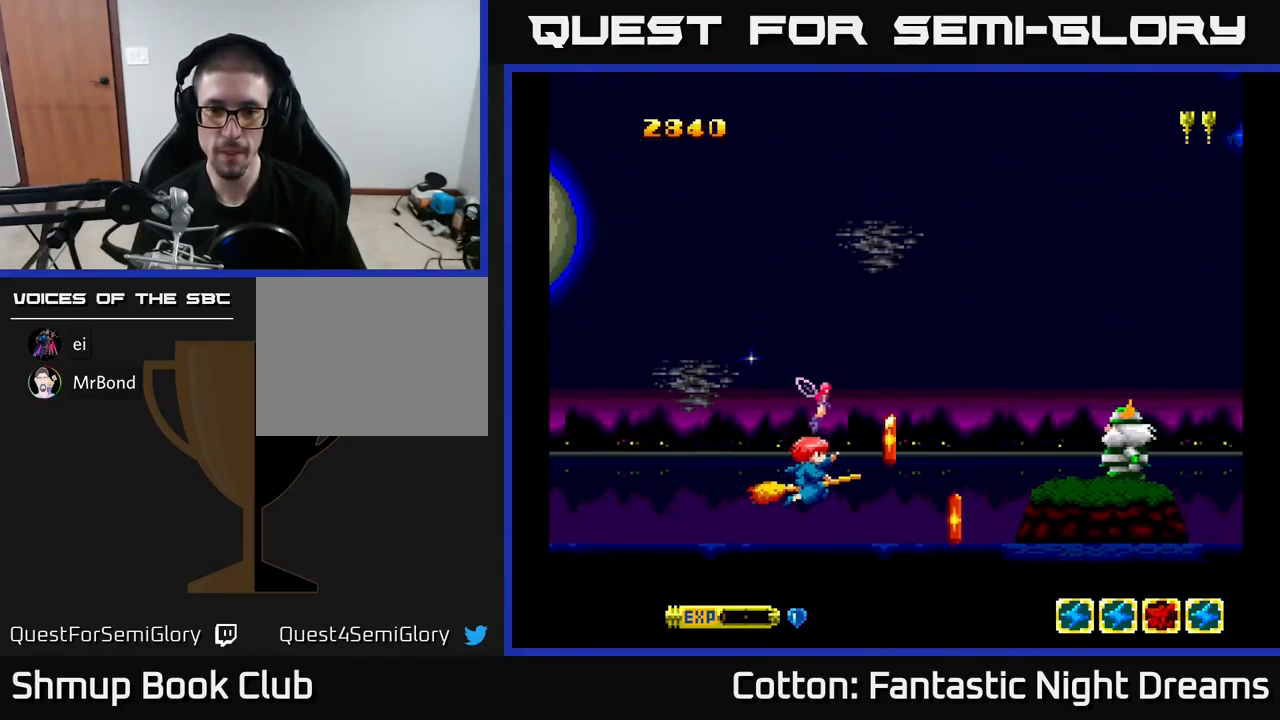
{"buttons": ["B"], "right_stick": "center", "events": [[117, "B", "up"], [384, "DPAD_LEFT", "down"], [400, "DPAD_UP", "down"], [467, "B", "down"], [467, "DPAD_UP", "up"], [484, "DPAD_LEFT", "up"]]}
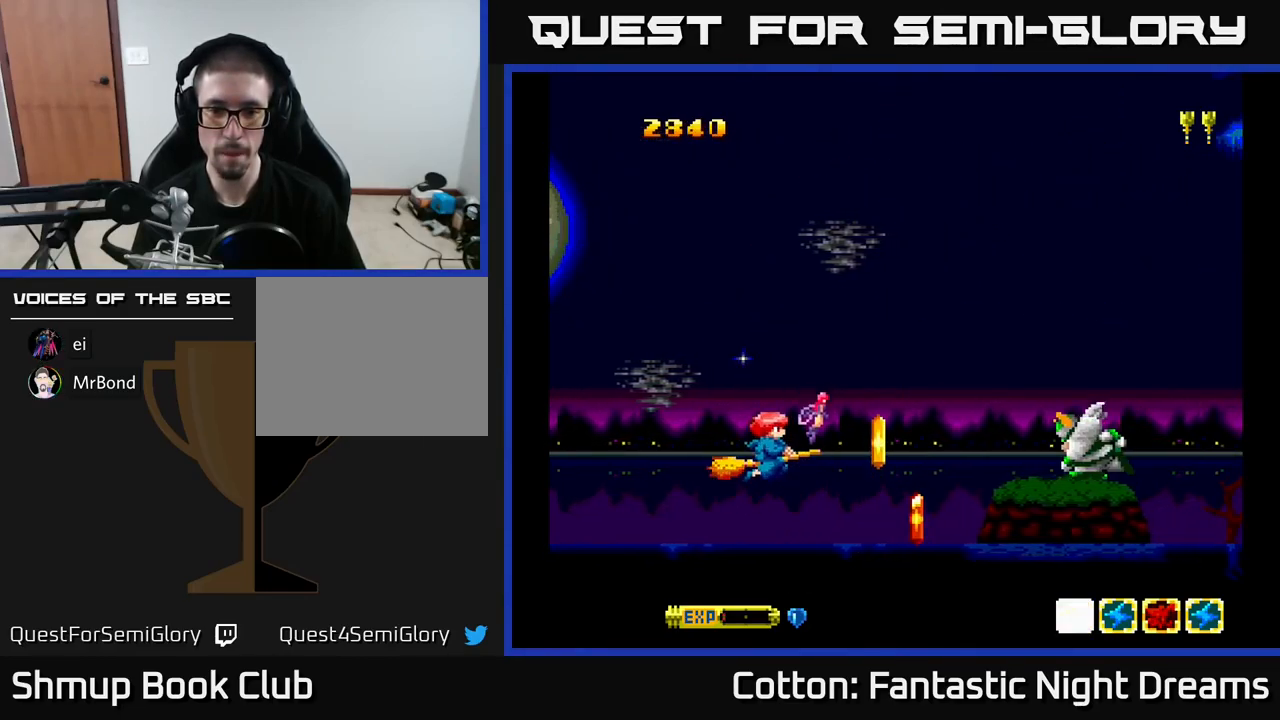
{"buttons": [], "right_stick": "center", "events": [[84, "B", "up"]]}
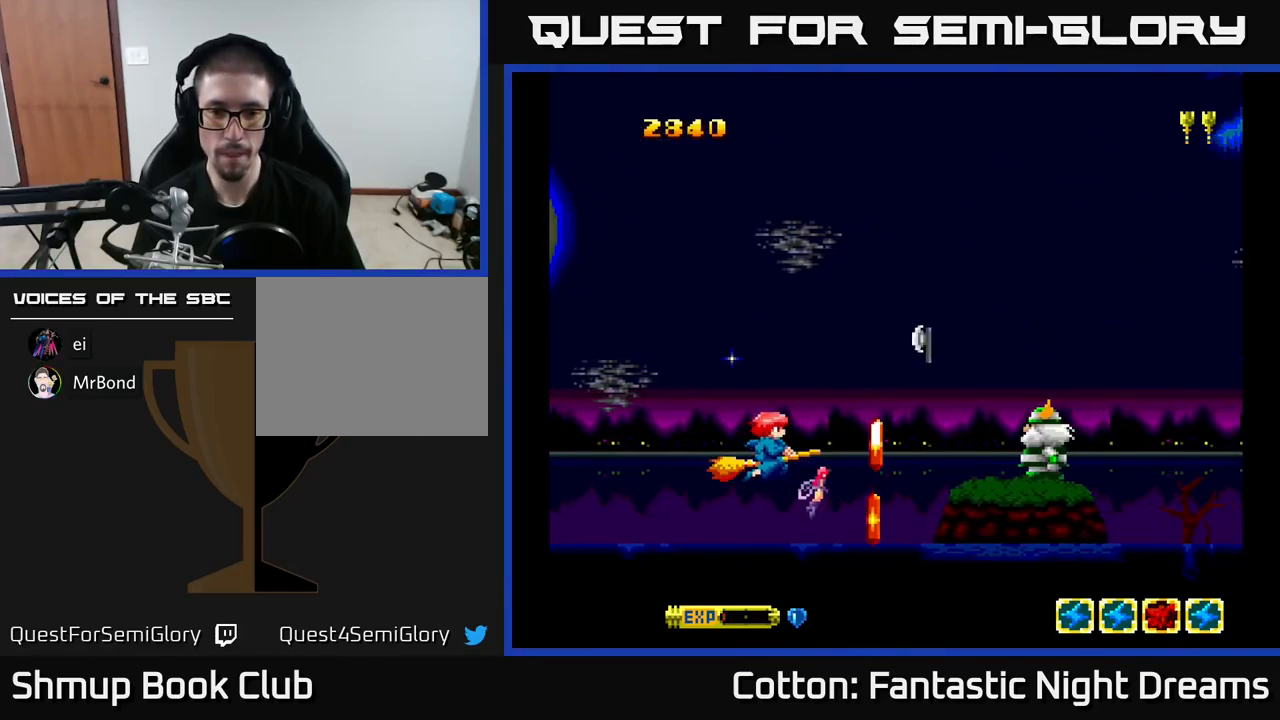
{"buttons": ["B"], "right_stick": "center", "events": [[117, "DPAD_LEFT", "down"], [250, "DPAD_UP", "down"], [267, "DPAD_LEFT", "up"], [300, "DPAD_RIGHT", "down"], [300, "DPAD_UP", "up"], [400, "DPAD_DOWN", "down"], [417, "DPAD_RIGHT", "up"], [467, "B", "down"], [467, "DPAD_DOWN", "up"]]}
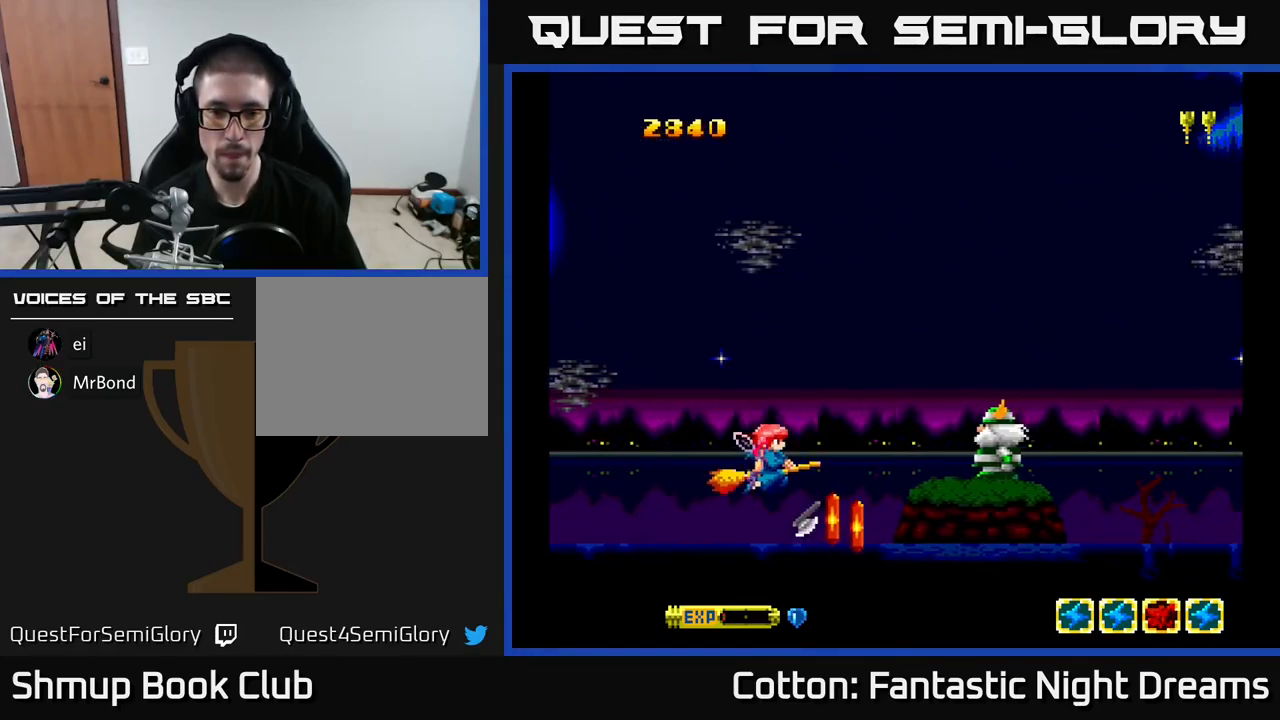
{"buttons": [], "right_stick": "center", "events": [[67, "B", "up"], [184, "DPAD_LEFT", "down"], [284, "DPAD_LEFT", "up"]]}
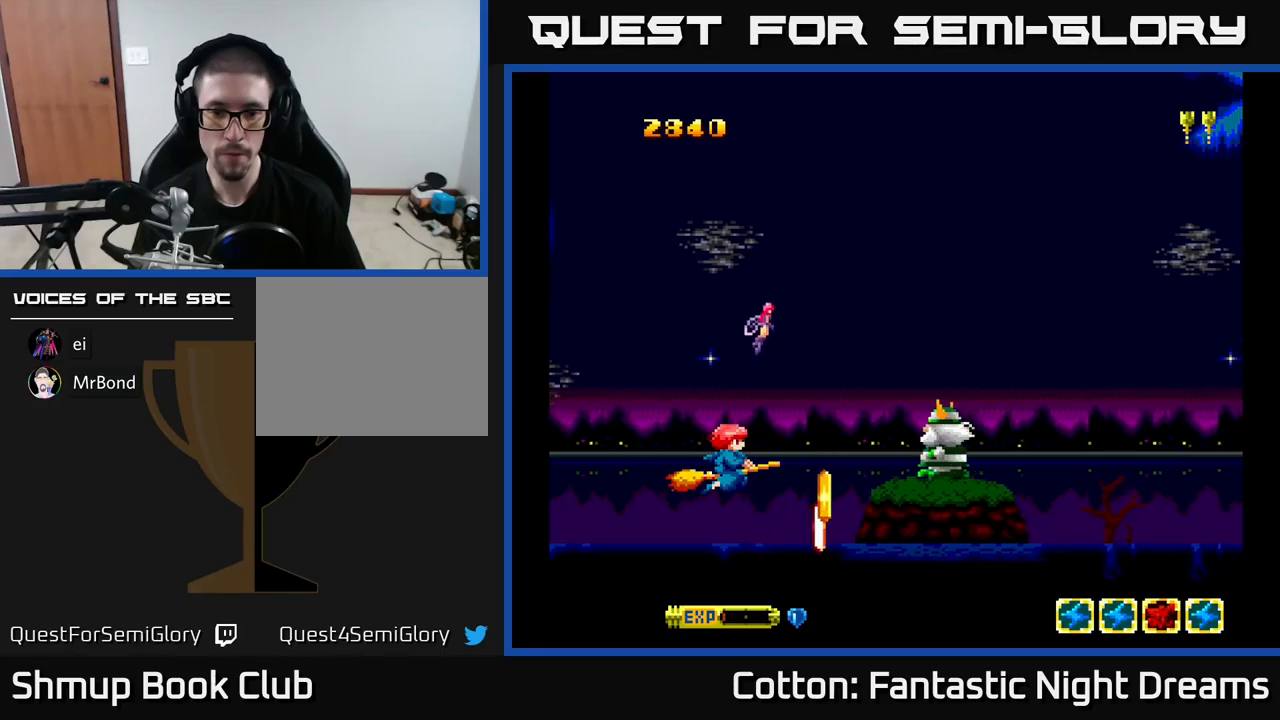
{"buttons": [], "right_stick": "center", "events": [[83, "DPAD_RIGHT", "down"], [100, "B", "down"], [117, "DPAD_RIGHT", "up"], [200, "B", "up"], [217, "DPAD_LEFT", "down"], [317, "DPAD_LEFT", "up"]]}
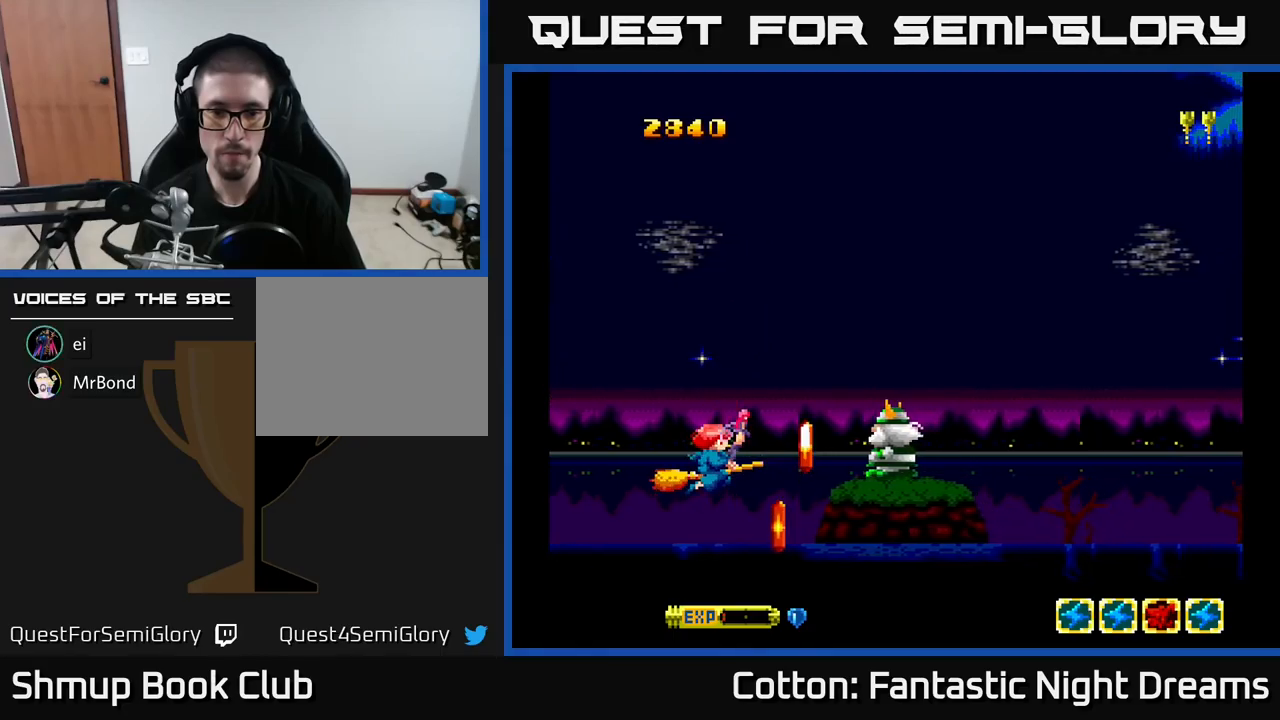
{"buttons": [], "right_stick": "center", "events": [[183, "DPAD_DOWN", "down"], [183, "DPAD_LEFT", "down"], [217, "B", "down"], [250, "DPAD_DOWN", "up"], [250, "DPAD_LEFT", "up"], [300, "B", "up"]]}
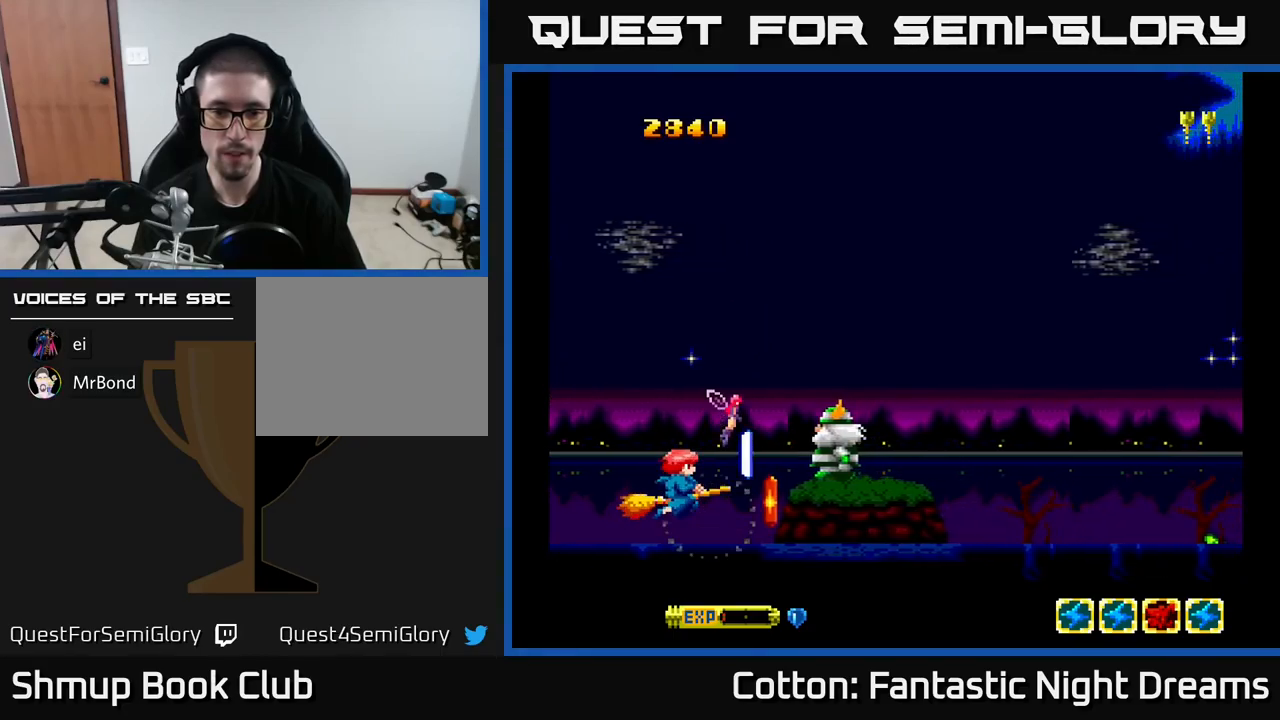
{"buttons": [], "right_stick": "center", "events": [[33, "DPAD_UP", "down"], [150, "DPAD_UP", "up"]]}
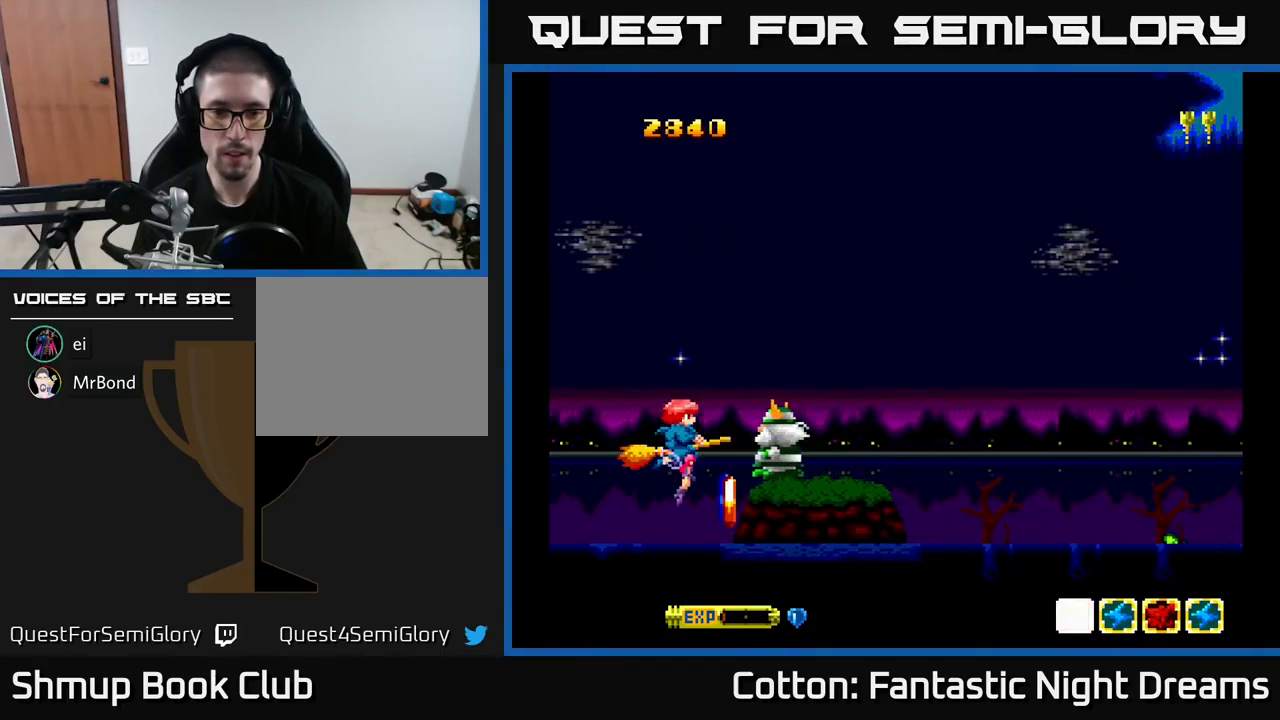
{"buttons": [], "right_stick": "center", "events": [[333, "DPAD_DOWN", "down"], [350, "DPAD_LEFT", "down"], [417, "DPAD_DOWN", "up"], [483, "DPAD_LEFT", "up"]]}
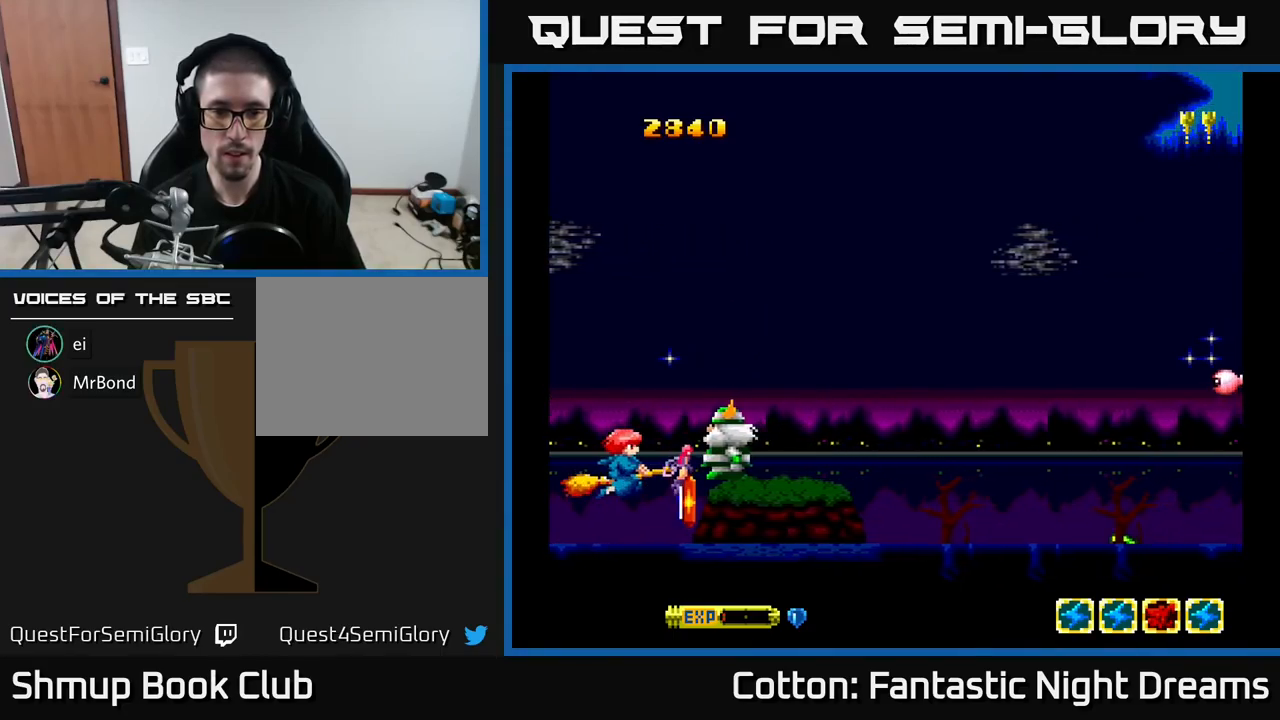
{"buttons": [], "right_stick": "center", "events": []}
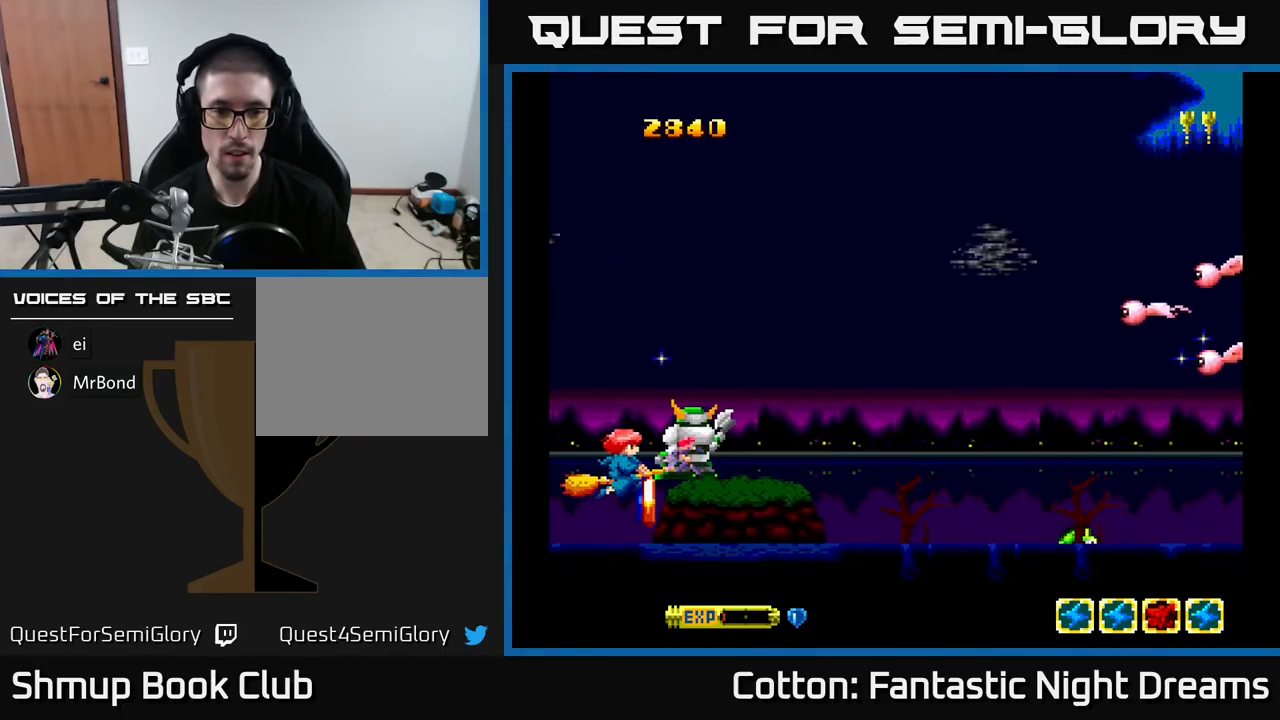
{"buttons": [], "right_stick": "center", "events": [[83, "DPAD_LEFT", "down"], [100, "DPAD_UP", "down"], [133, "Y", "down"], [200, "DPAD_LEFT", "up"], [200, "DPAD_UP", "up"], [267, "DPAD_UP", "down"], [317, "DPAD_LEFT", "down"], [367, "DPAD_UP", "up"], [383, "DPAD_LEFT", "up"], [433, "DPAD_LEFT", "down"], [450, "DPAD_DOWN", "down"], [483, "DPAD_LEFT", "up"], [500, "DPAD_DOWN", "up"], [500, "Y", "up"]]}
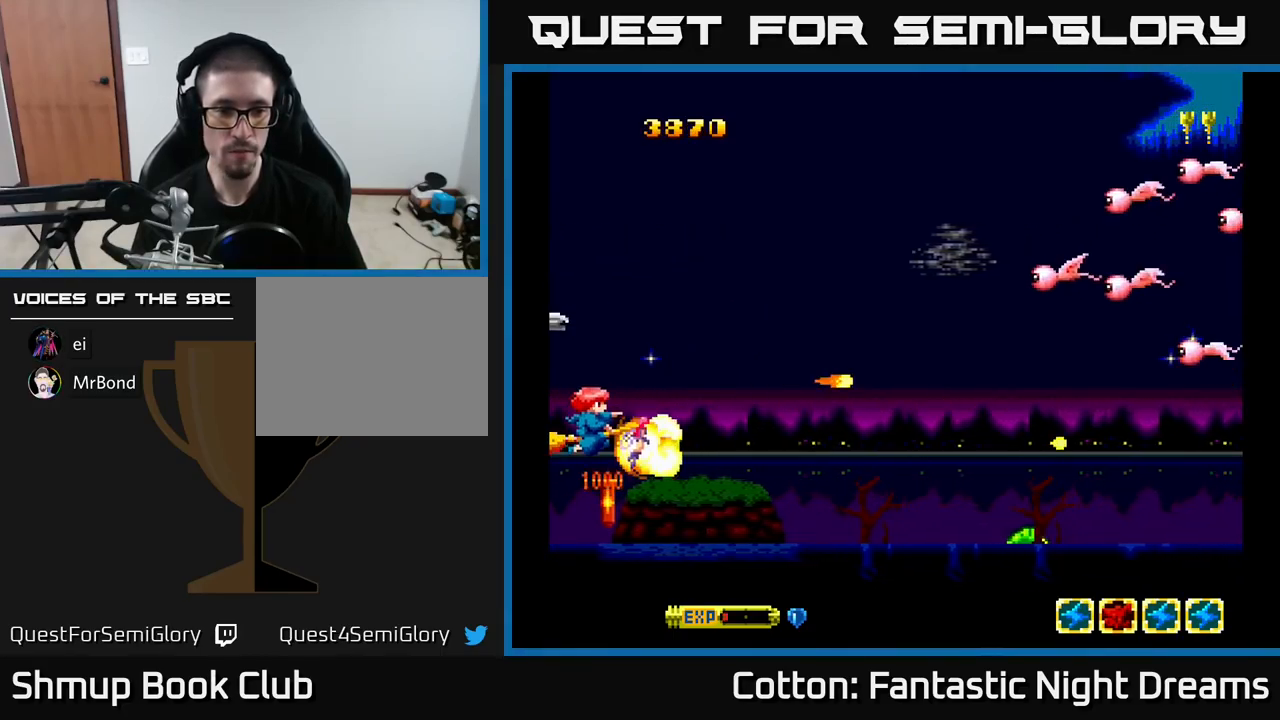
{"buttons": ["B", "Y"], "right_stick": "center", "events": [[83, "DPAD_DOWN", "down"], [267, "DPAD_DOWN", "up"], [300, "DPAD_UP", "down"], [350, "Y", "down"], [417, "DPAD_UP", "up"], [450, "B", "down"], [450, "DPAD_RIGHT", "down"], [500, "DPAD_RIGHT", "up"]]}
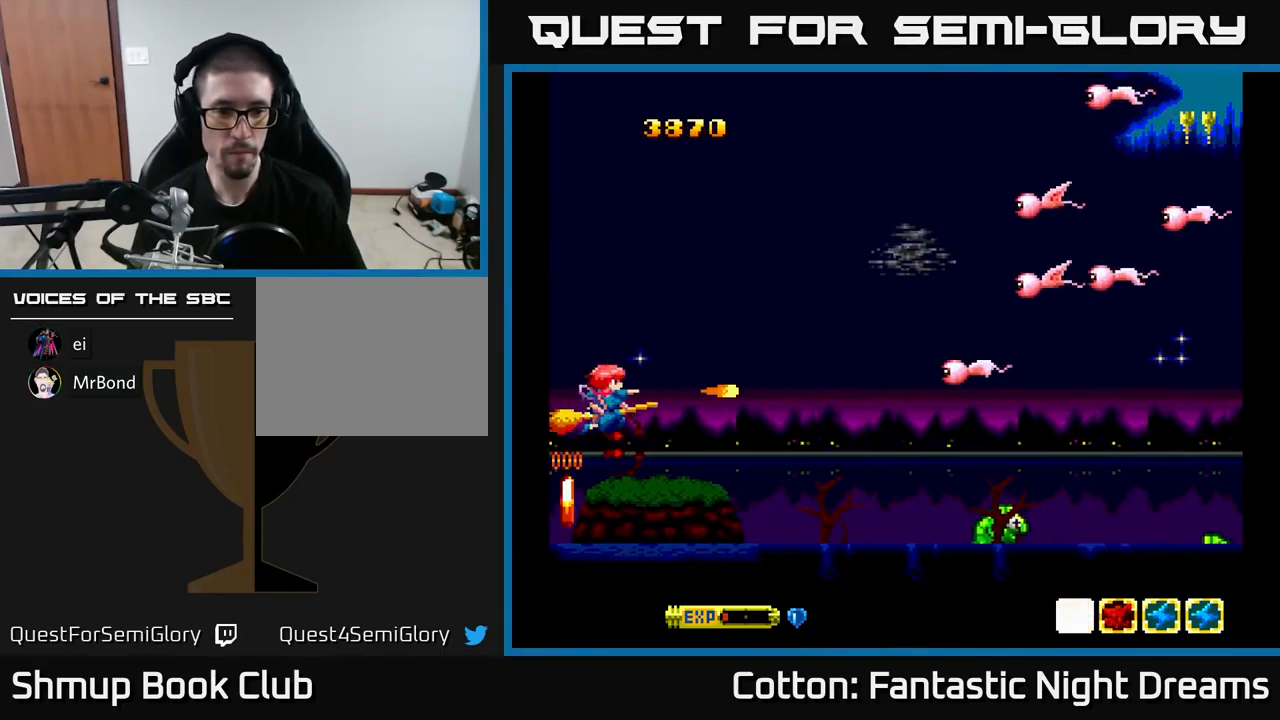
{"buttons": ["B", "Y", "DPAD_RIGHT"], "right_stick": "center", "events": [[33, "DPAD_DOWN", "down"], [67, "DPAD_LEFT", "down"], [100, "DPAD_LEFT", "up"], [133, "DPAD_RIGHT", "down"], [167, "DPAD_DOWN", "up"], [200, "DPAD_UP", "down"], [233, "DPAD_RIGHT", "up"], [483, "DPAD_UP", "up"], [500, "DPAD_RIGHT", "down"]]}
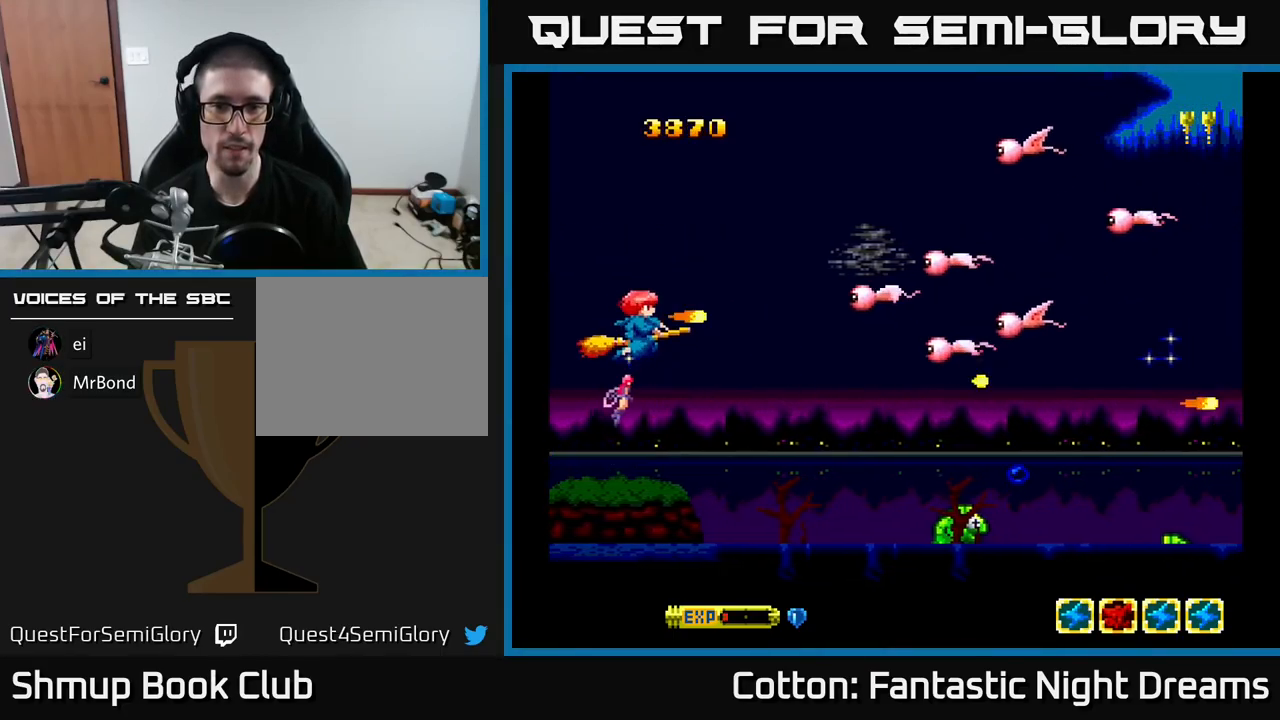
{"buttons": ["B", "Y", "DPAD_UP"], "right_stick": "center", "events": [[67, "DPAD_UP", "down"], [117, "DPAD_RIGHT", "up"]]}
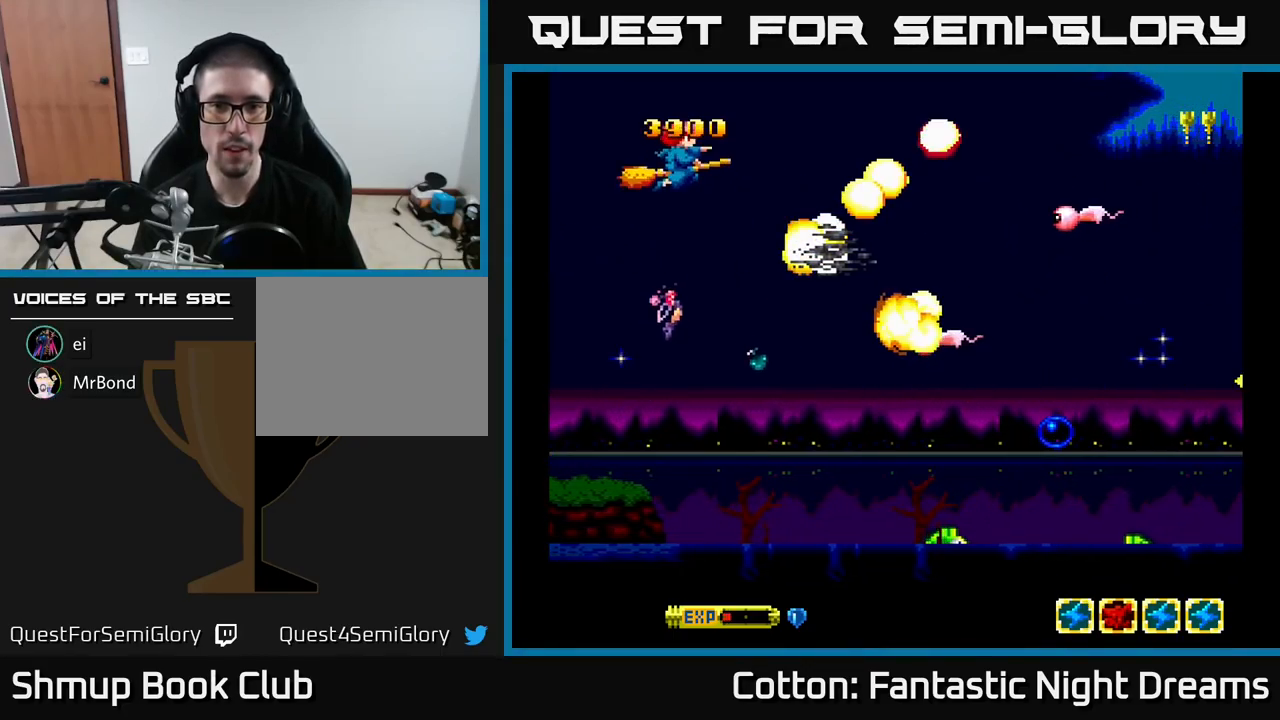
{"buttons": ["B", "Y", "DPAD_DOWN", "DPAD_RIGHT"], "right_stick": "center", "events": [[100, "DPAD_UP", "up"], [117, "DPAD_DOWN", "down"], [450, "DPAD_RIGHT", "down"]]}
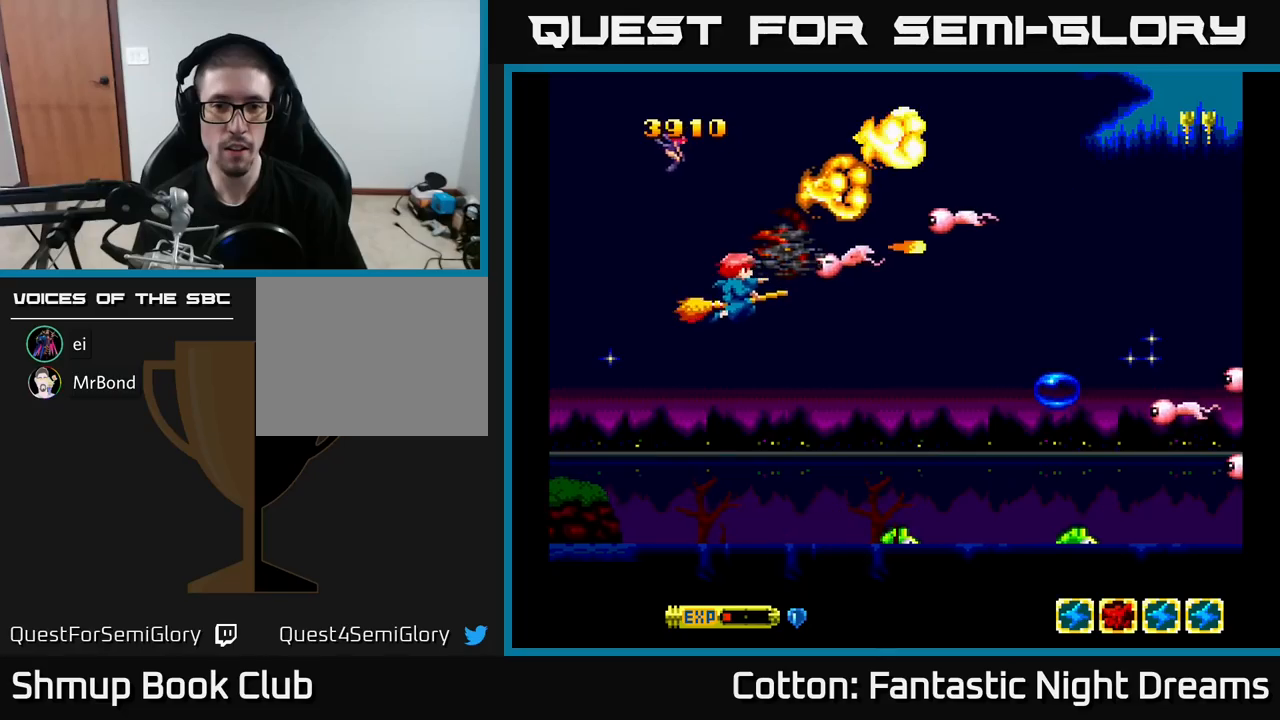
{"buttons": ["B", "Y", "DPAD_UP", "DPAD_LEFT"], "right_stick": "center", "events": [[33, "DPAD_RIGHT", "up"], [317, "DPAD_DOWN", "up"], [333, "DPAD_LEFT", "down"], [367, "DPAD_UP", "down"]]}
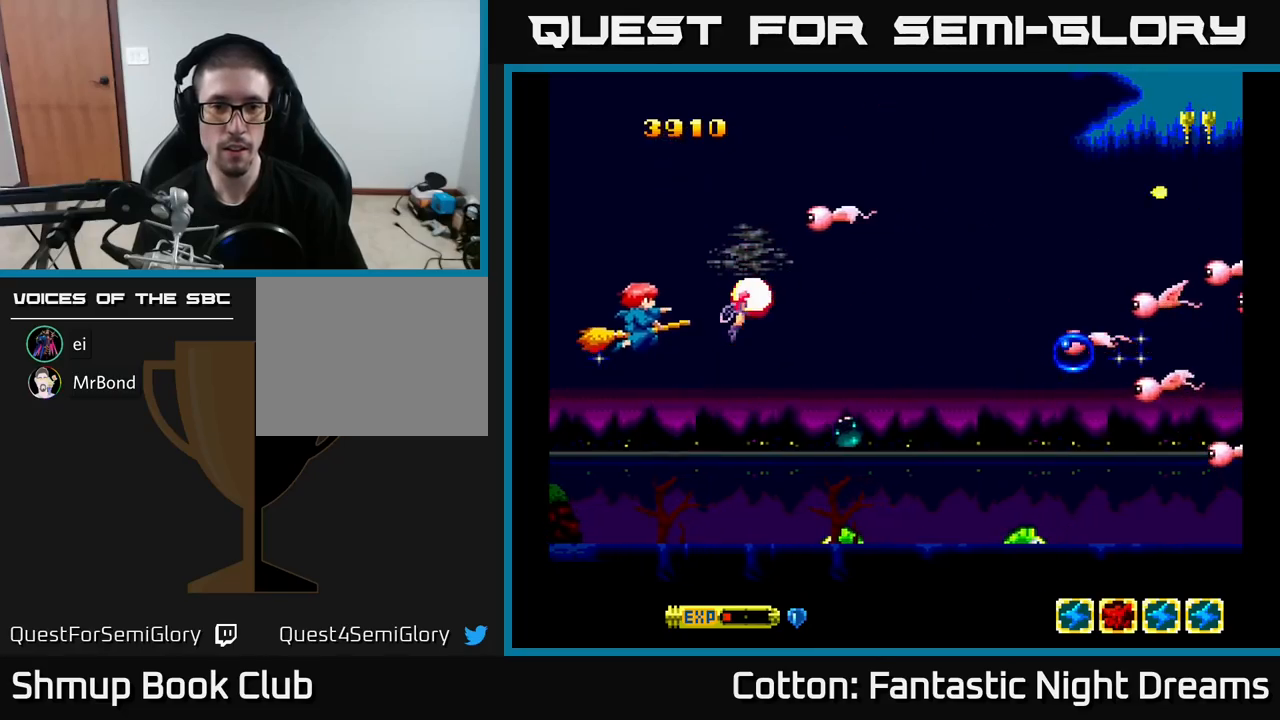
{"buttons": ["B", "Y", "DPAD_DOWN", "DPAD_RIGHT"], "right_stick": "center", "events": [[50, "DPAD_LEFT", "up"], [317, "DPAD_UP", "up"], [350, "DPAD_DOWN", "down"], [467, "DPAD_RIGHT", "down"]]}
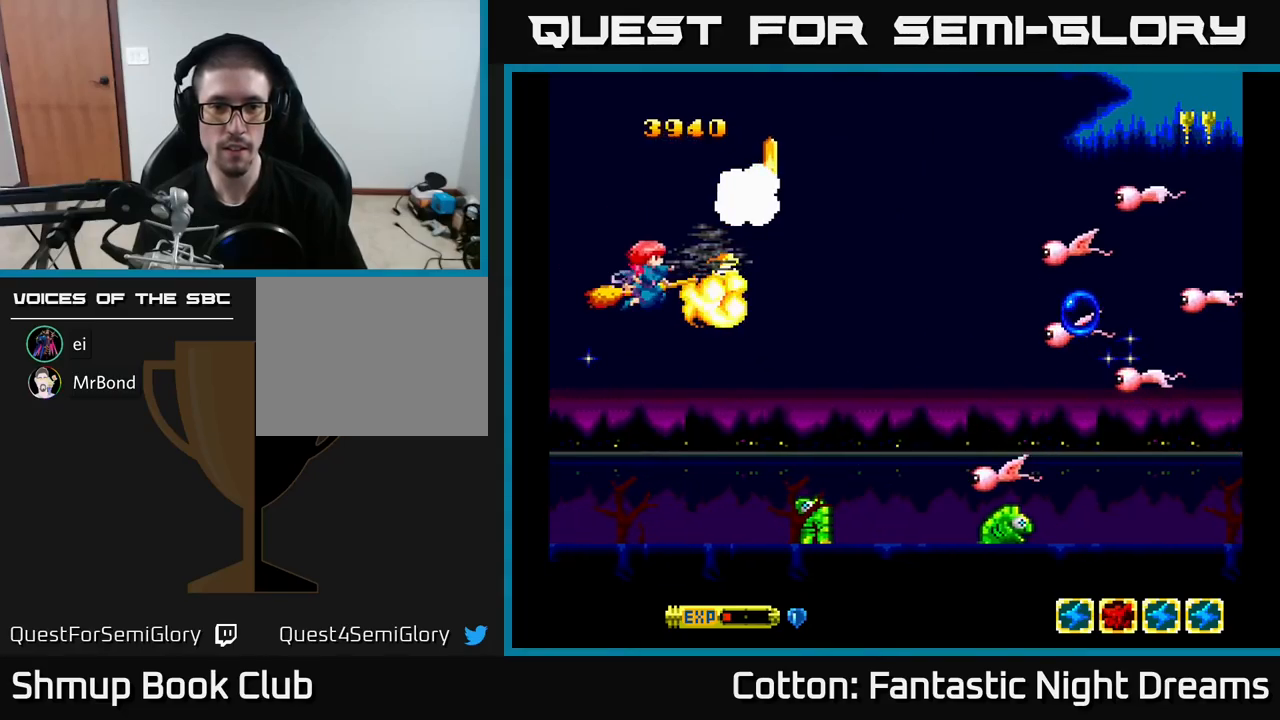
{"buttons": ["B", "Y", "DPAD_DOWN", "DPAD_LEFT"], "right_stick": "center", "events": [[150, "DPAD_RIGHT", "up"], [283, "DPAD_LEFT", "down"], [317, "DPAD_LEFT", "up"], [500, "DPAD_LEFT", "down"]]}
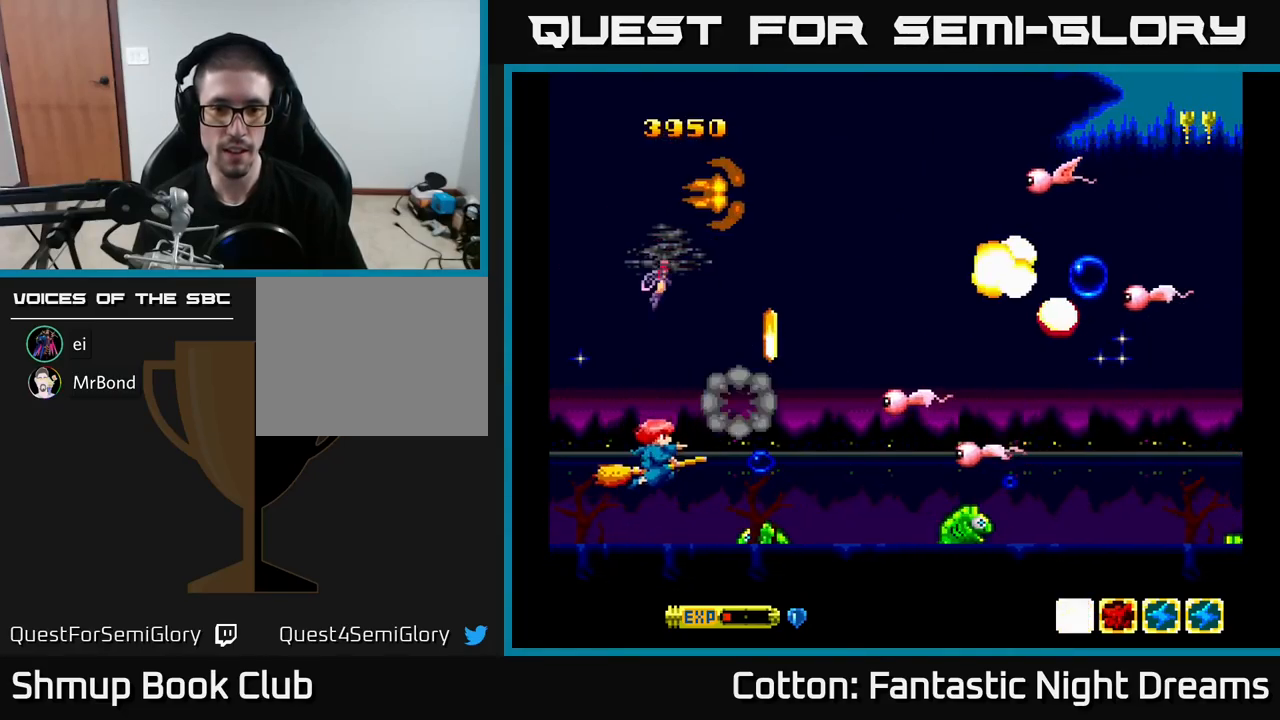
{"buttons": ["B", "Y", "DPAD_UP"], "right_stick": "center", "events": [[67, "DPAD_LEFT", "up"], [117, "DPAD_RIGHT", "down"], [200, "DPAD_RIGHT", "up"], [250, "DPAD_LEFT", "down"], [300, "DPAD_DOWN", "up"], [300, "DPAD_LEFT", "up"], [483, "DPAD_UP", "down"]]}
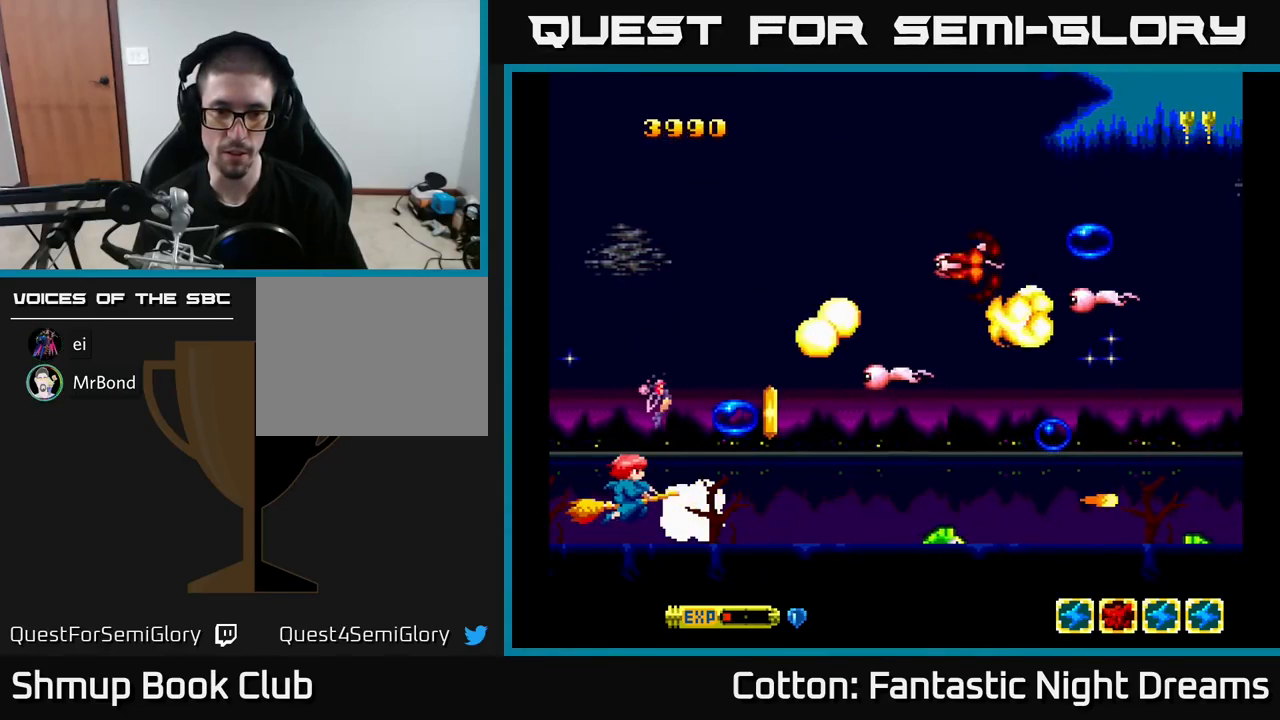
{"buttons": ["B", "Y", "DPAD_DOWN", "DPAD_RIGHT"], "right_stick": "center", "events": [[67, "DPAD_LEFT", "down"], [117, "DPAD_UP", "up"], [150, "DPAD_LEFT", "up"], [333, "DPAD_DOWN", "down"], [333, "DPAD_RIGHT", "down"], [383, "DPAD_DOWN", "up"], [450, "DPAD_DOWN", "down"]]}
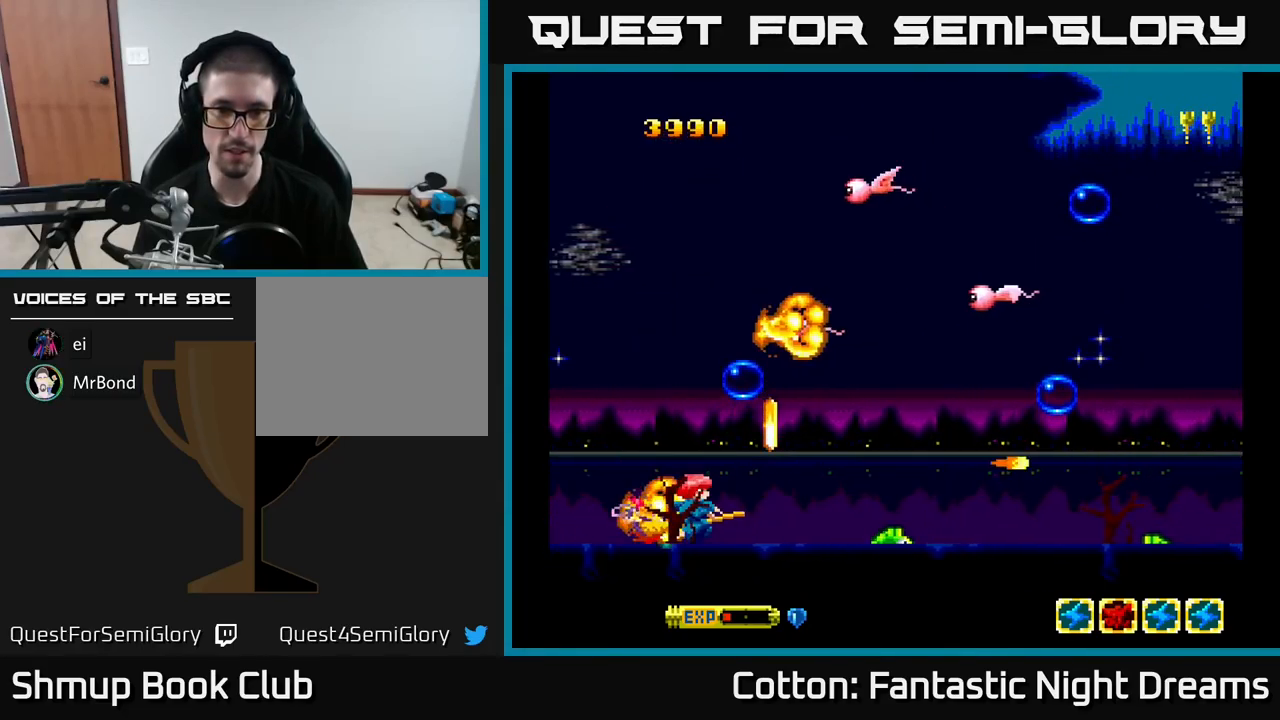
{"buttons": ["DPAD_UP"], "right_stick": "center", "events": [[33, "DPAD_RIGHT", "up"], [50, "DPAD_DOWN", "up"], [100, "DPAD_UP", "down"], [150, "DPAD_LEFT", "down"], [333, "B", "up"], [350, "DPAD_LEFT", "up"], [350, "Y", "up"]]}
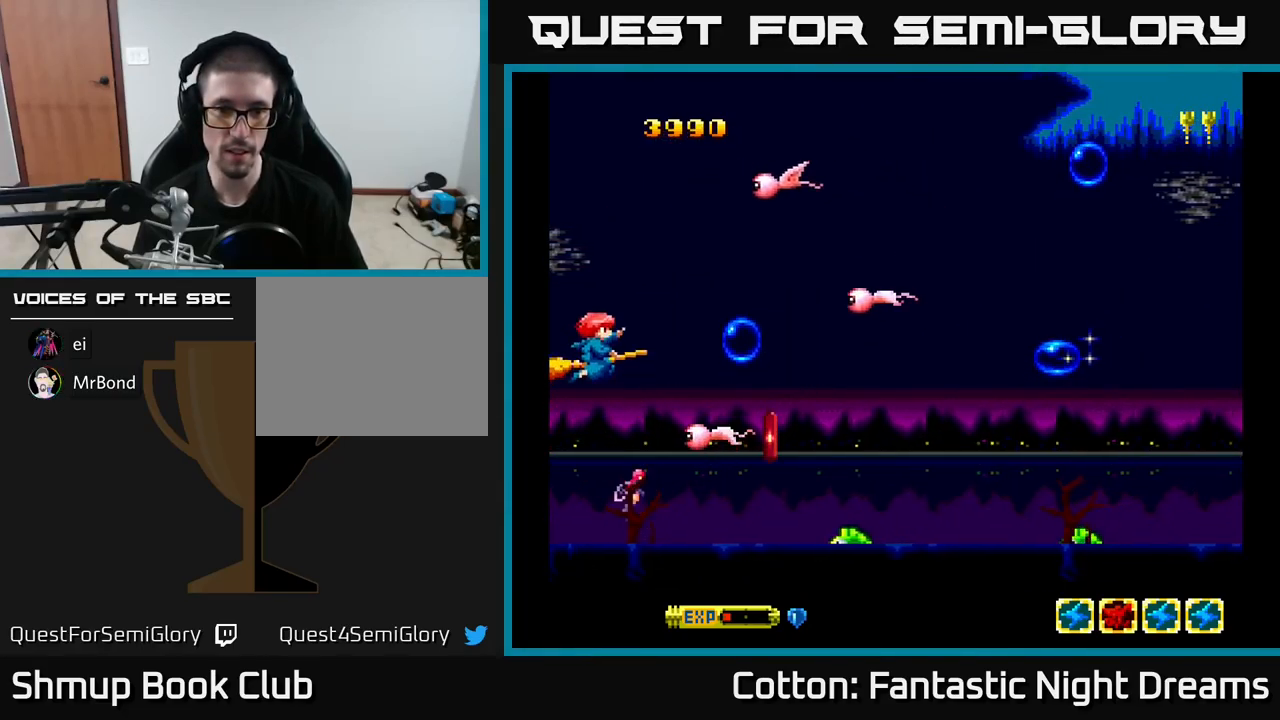
{"buttons": ["B", "Y", "DPAD_LEFT"], "right_stick": "center", "events": [[17, "Y", "down"], [217, "B", "down"], [250, "DPAD_LEFT", "down"], [267, "DPAD_UP", "up"], [300, "DPAD_DOWN", "down"], [500, "DPAD_DOWN", "up"]]}
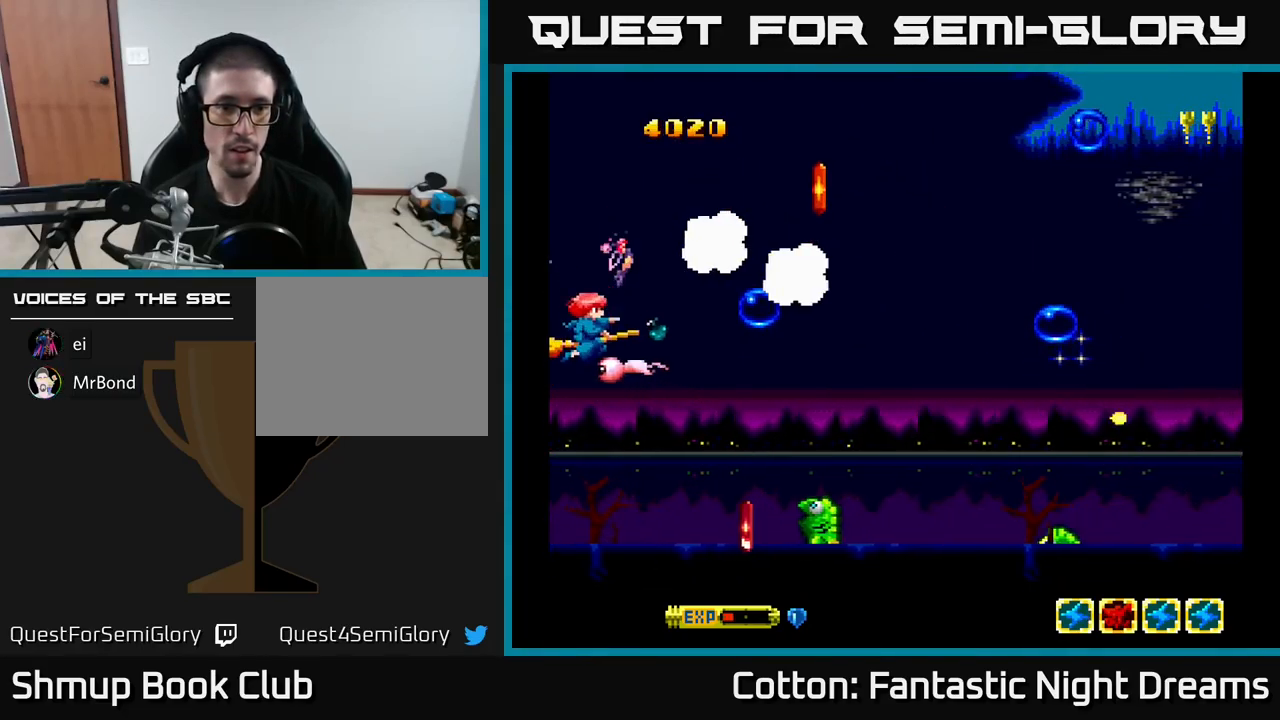
{"buttons": ["B", "Y", "DPAD_DOWN"], "right_stick": "center", "events": [[33, "DPAD_UP", "down"], [83, "DPAD_LEFT", "up"], [250, "DPAD_UP", "up"], [283, "DPAD_DOWN", "down"], [317, "DPAD_RIGHT", "down"], [383, "DPAD_DOWN", "up"], [483, "DPAD_RIGHT", "up"], [500, "DPAD_DOWN", "down"]]}
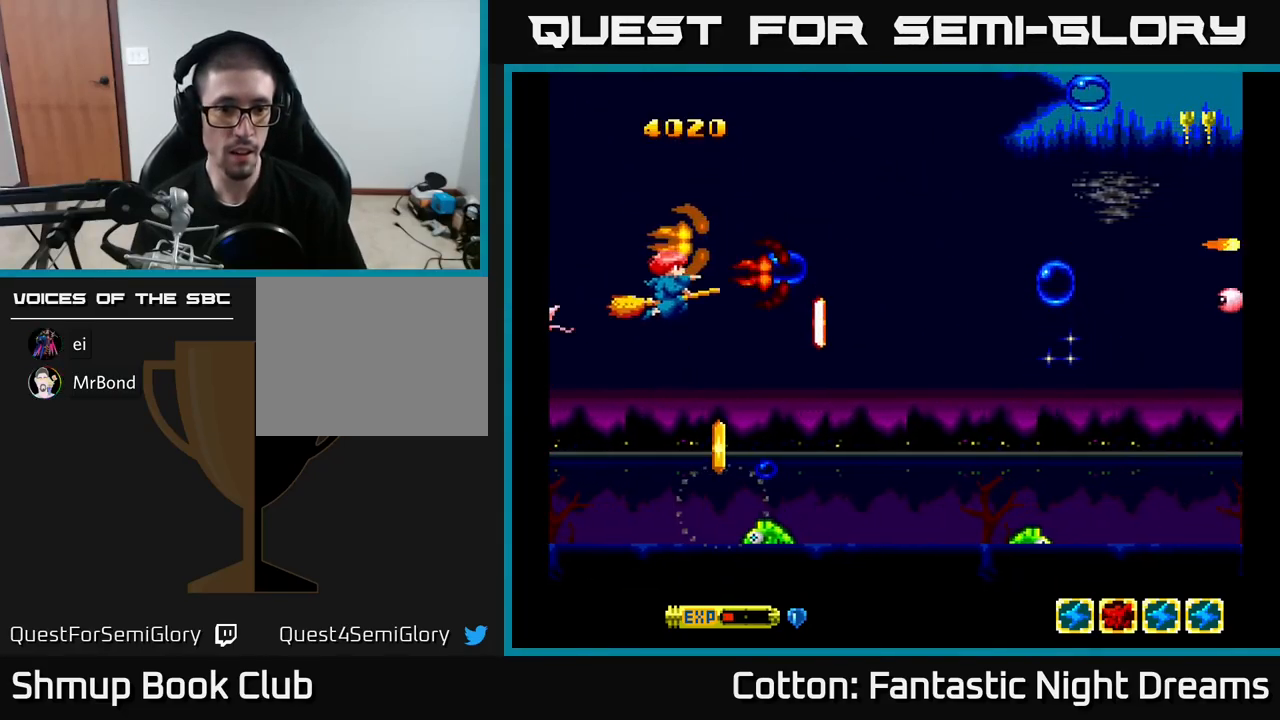
{"buttons": ["B", "Y", "DPAD_DOWN"], "right_stick": "center", "events": [[33, "B", "up"], [50, "Y", "up"], [250, "DPAD_LEFT", "down"], [283, "Y", "down"], [383, "B", "down"], [383, "DPAD_LEFT", "up"]]}
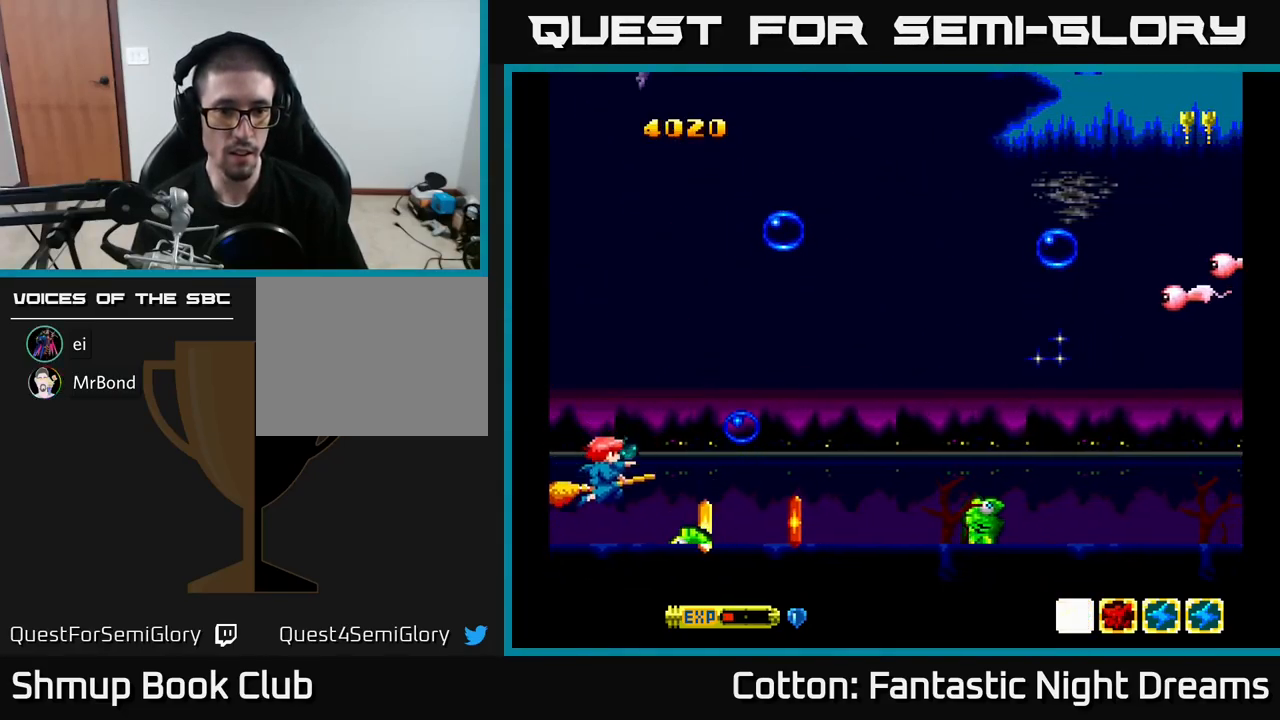
{"buttons": [], "right_stick": "center", "events": [[67, "DPAD_LEFT", "down"], [83, "DPAD_DOWN", "up"], [200, "DPAD_LEFT", "up"], [500, "B", "up"], [500, "Y", "up"]]}
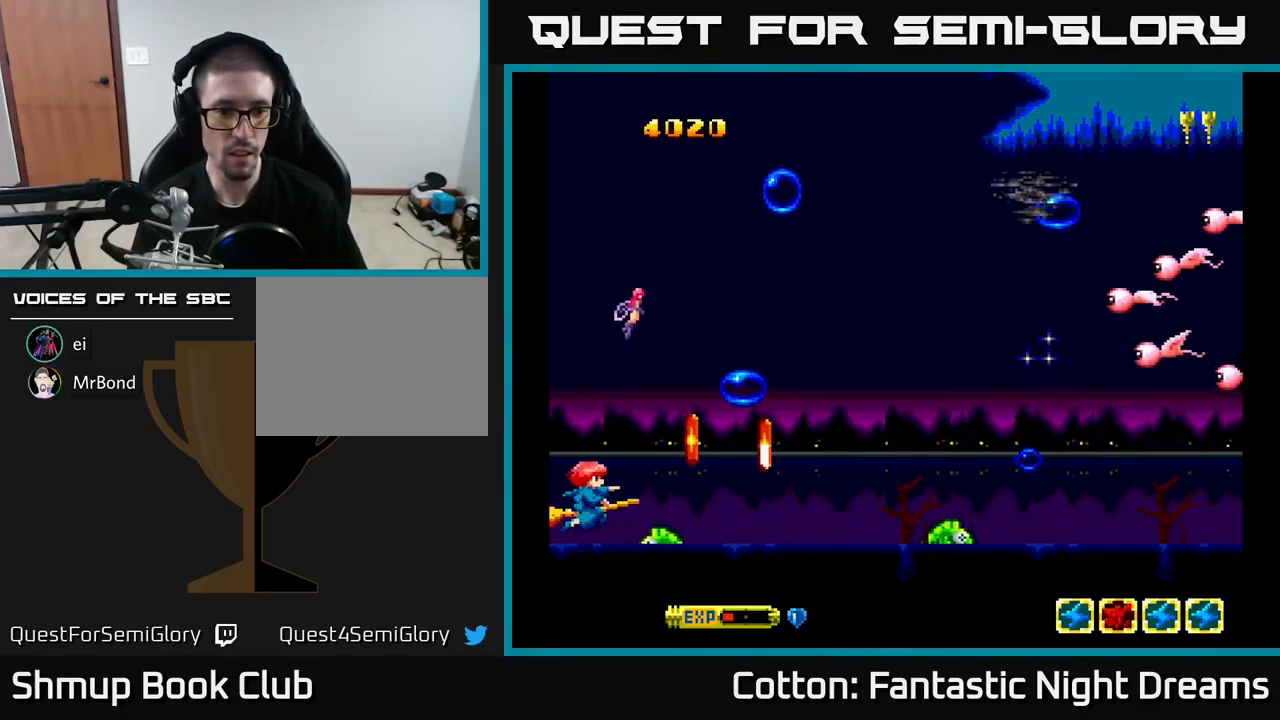
{"buttons": ["B", "Y", "DPAD_DOWN"], "right_stick": "center", "events": [[184, "DPAD_LEFT", "down"], [184, "DPAD_UP", "down"], [217, "DPAD_LEFT", "up"], [300, "DPAD_UP", "up"], [317, "DPAD_RIGHT", "down"], [400, "Y", "down"], [417, "DPAD_DOWN", "down"], [450, "DPAD_RIGHT", "up"], [500, "B", "down"]]}
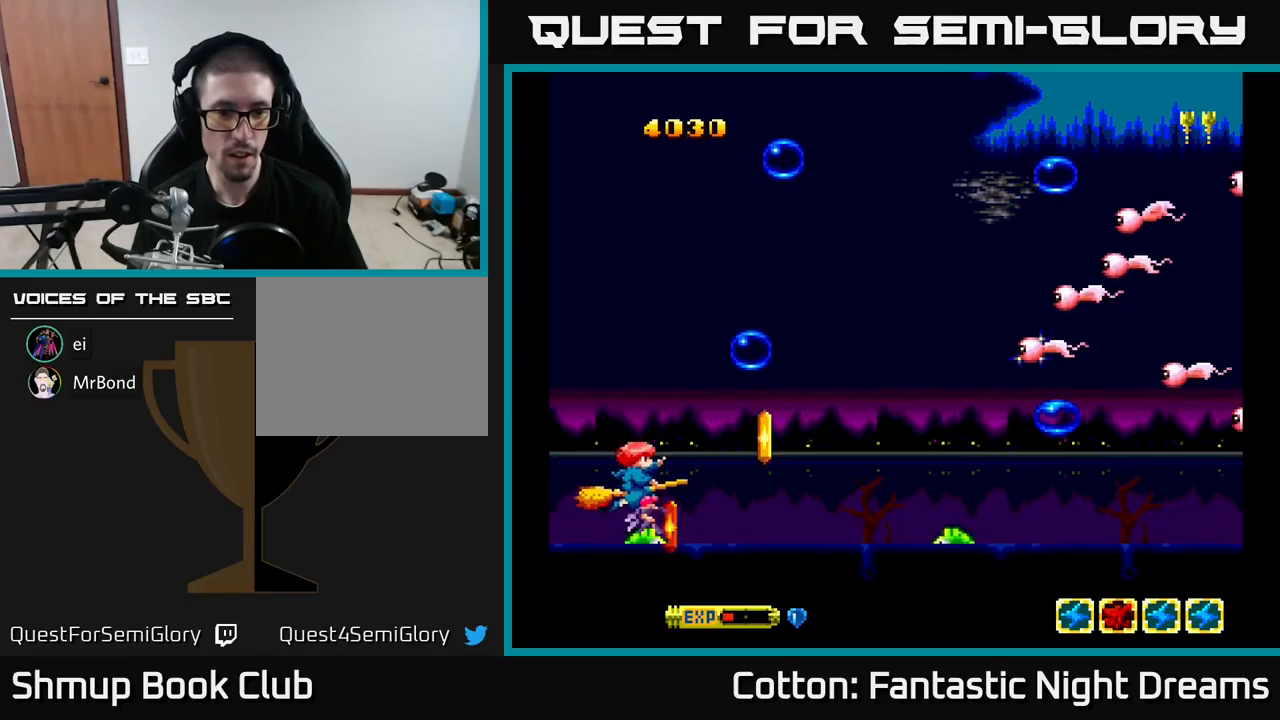
{"buttons": ["DPAD_DOWN", "DPAD_RIGHT"], "right_stick": "center", "events": [[34, "DPAD_DOWN", "up"], [67, "DPAD_LEFT", "down"], [67, "DPAD_UP", "down"], [67, "Y", "up"], [150, "B", "up"], [217, "DPAD_LEFT", "up"], [217, "DPAD_UP", "up"], [434, "DPAD_DOWN", "down"], [484, "DPAD_RIGHT", "down"]]}
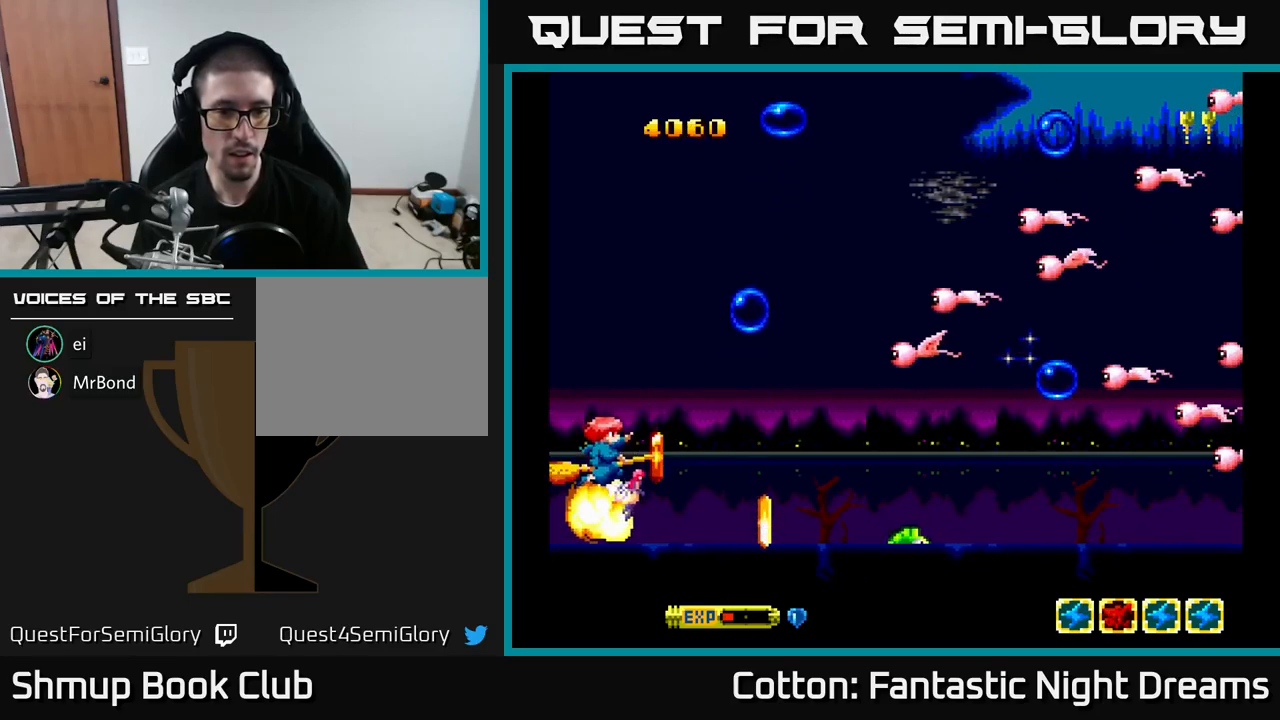
{"buttons": ["Y"], "right_stick": "center", "events": [[117, "DPAD_DOWN", "up"], [117, "DPAD_RIGHT", "up"], [117, "Y", "down"], [150, "DPAD_LEFT", "down"], [217, "Y", "up"], [317, "DPAD_LEFT", "up"], [334, "DPAD_DOWN", "down"], [350, "DPAD_RIGHT", "down"], [367, "DPAD_DOWN", "up"], [400, "DPAD_DOWN", "down"], [467, "DPAD_RIGHT", "up"], [484, "Y", "down"], [500, "DPAD_DOWN", "up"]]}
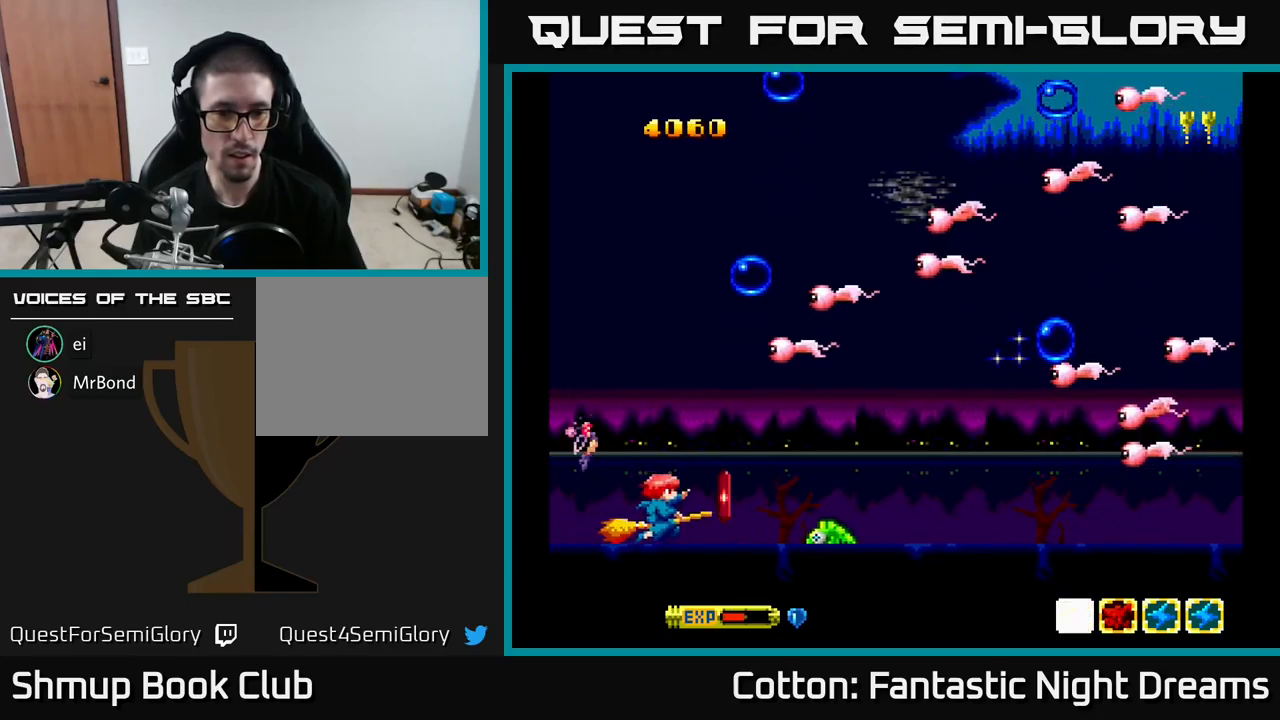
{"buttons": ["DPAD_UP"], "right_stick": "center", "events": [[67, "Y", "up"], [367, "DPAD_UP", "down"], [400, "DPAD_RIGHT", "down"], [467, "DPAD_RIGHT", "up"]]}
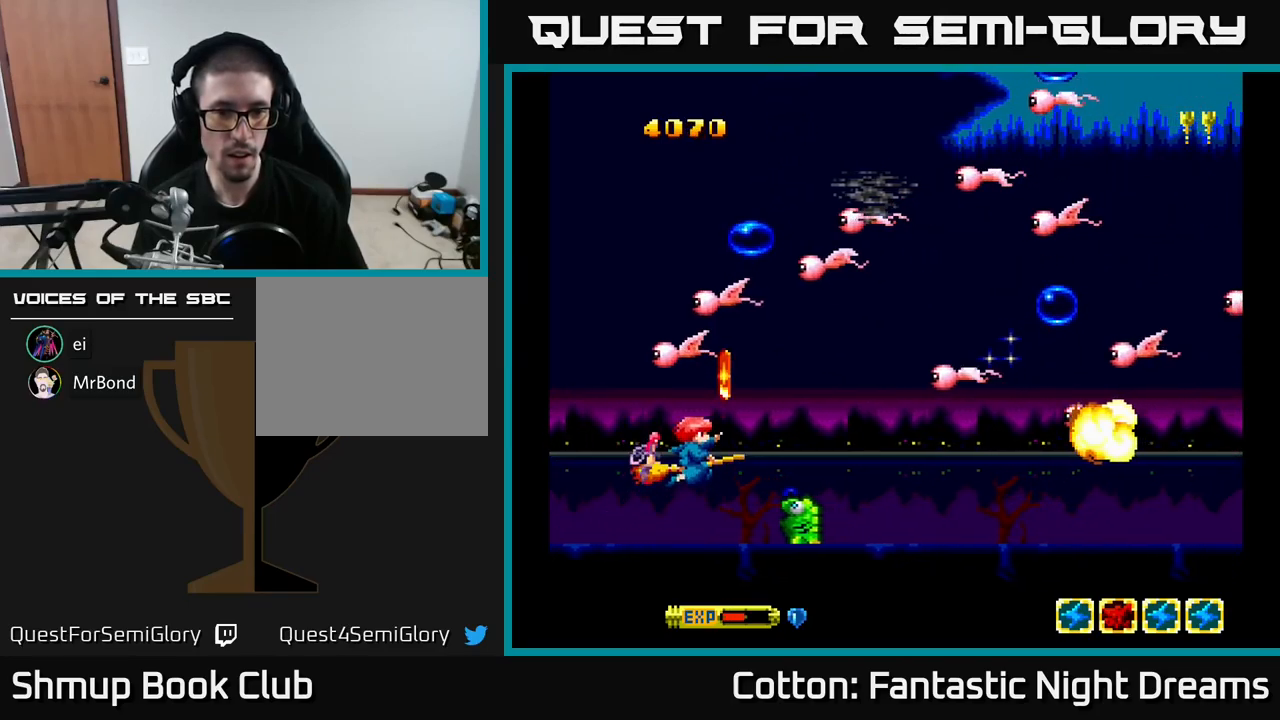
{"buttons": ["B", "Y", "DPAD_LEFT"], "right_stick": "center", "events": [[67, "DPAD_LEFT", "down"], [84, "DPAD_LEFT", "up"], [117, "DPAD_UP", "up"], [134, "DPAD_RIGHT", "down"], [184, "DPAD_RIGHT", "up"], [184, "DPAD_UP", "down"], [184, "Y", "down"], [284, "B", "down"], [300, "DPAD_UP", "up"], [317, "DPAD_RIGHT", "down"], [367, "DPAD_RIGHT", "up"], [400, "DPAD_LEFT", "down"], [400, "DPAD_UP", "down"], [500, "DPAD_UP", "up"]]}